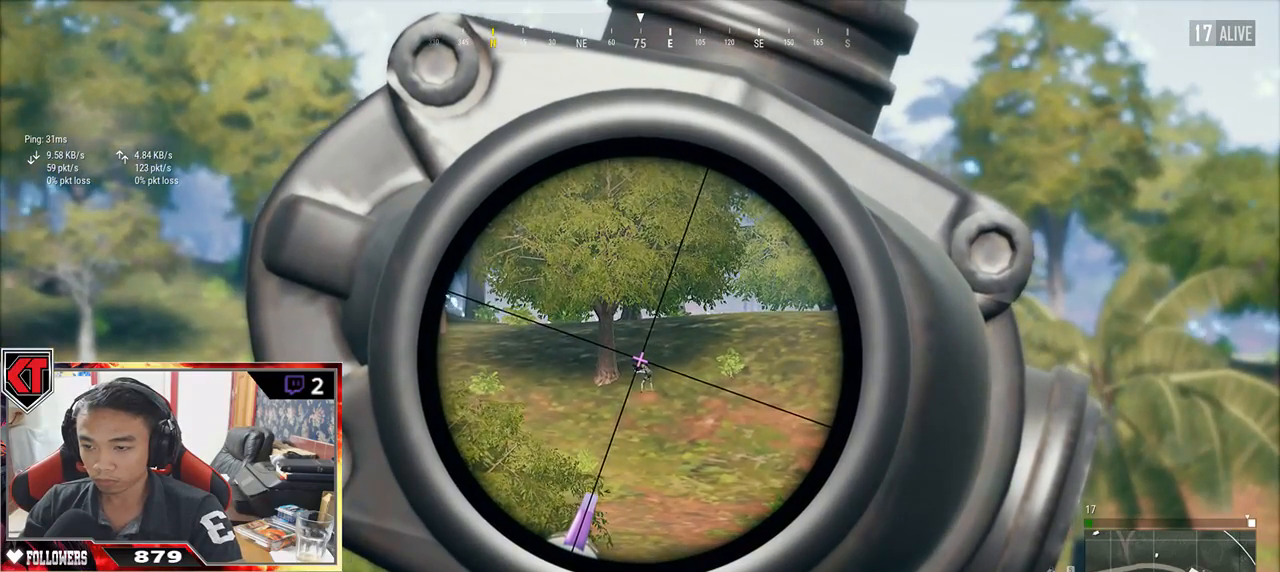
Gameplay with keyboard and mouse; each line is a JSON object with the keys and mouse buttons held at the frame after it. "events" lists presses ("down") and releases ("up") of "a", "c", "ctrl", "d", "e", "f", "q", "r", "s", "shift", "space", "tab", "v", "w", "x", "z", "mouse_left", "mouse_wheel" and "mouse_right" between this image and that frame as [ms after this image, input, new state], when the widget could be followed in between. "mouse_left", "mouse_wheel", "mouse_right" = the "left", "wheel", "right" buttons of the "mouse" list. No other keys are recorded. "wheel" means that the mouse wheel is clicked or scrolled. Mouse movement is not recorded.
{"keys": ["e", "shift"], "mouse": [], "events": [[133, "shift", "down"]]}
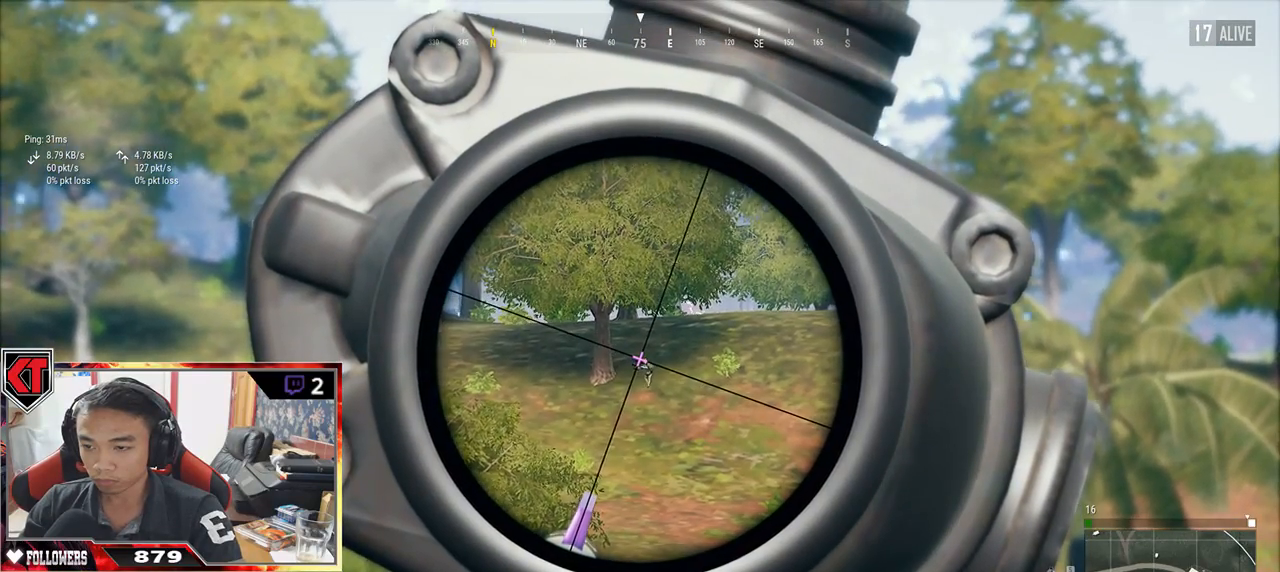
{"keys": ["e", "shift"], "mouse": [], "events": []}
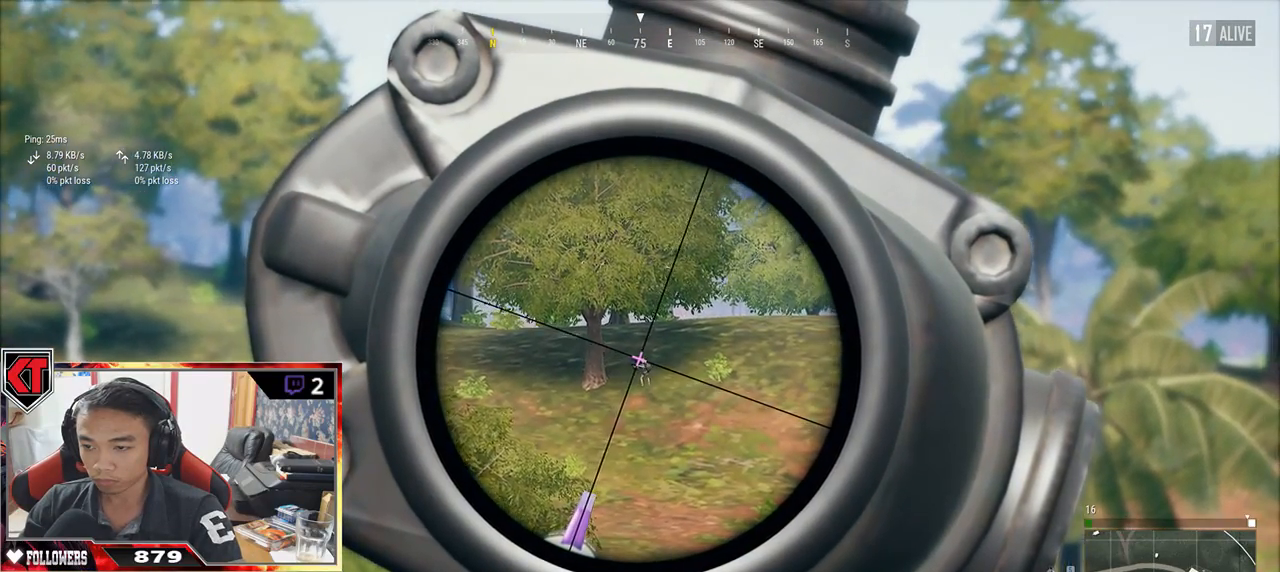
{"keys": ["s"], "mouse": [], "events": [[167, "mouse_left", "down"], [233, "shift", "up"], [267, "e", "up"], [300, "mouse_left", "up"], [367, "s", "down"]]}
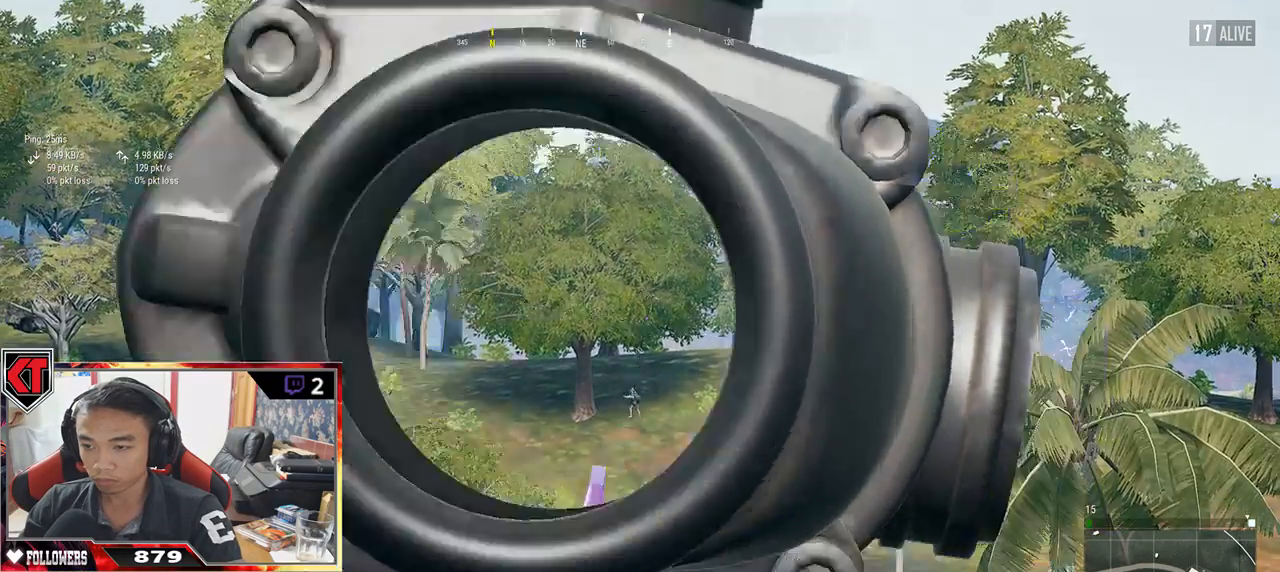
{"keys": ["d"], "mouse": [], "events": [[233, "d", "down"], [300, "s", "up"]]}
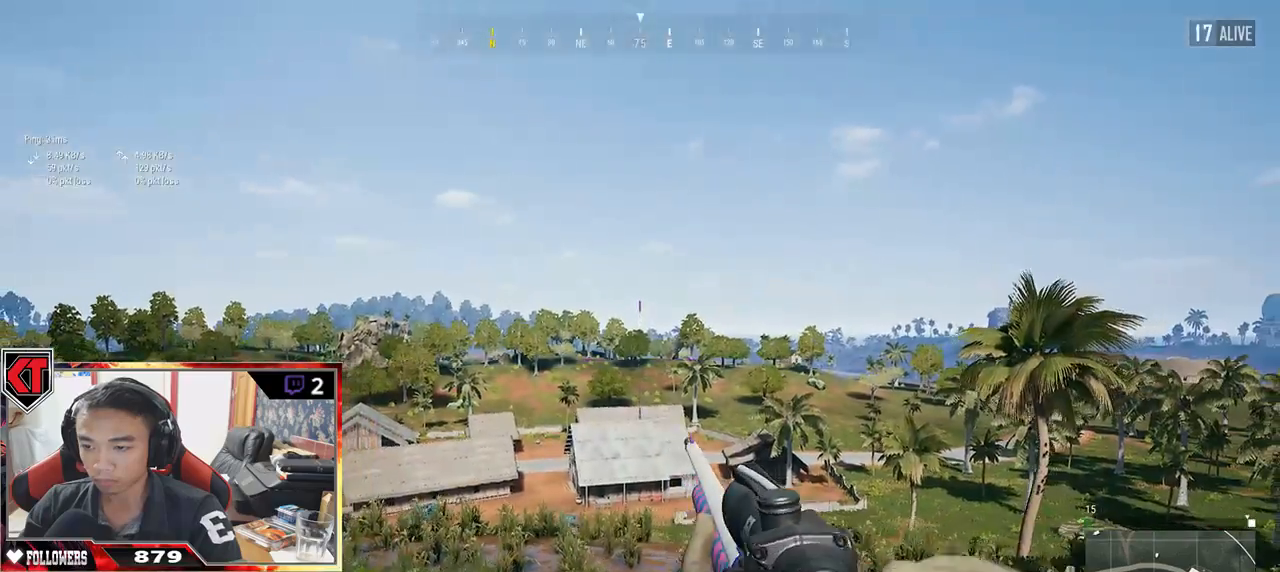
{"keys": ["a"], "mouse": [], "events": [[267, "a", "down"], [300, "d", "up"]]}
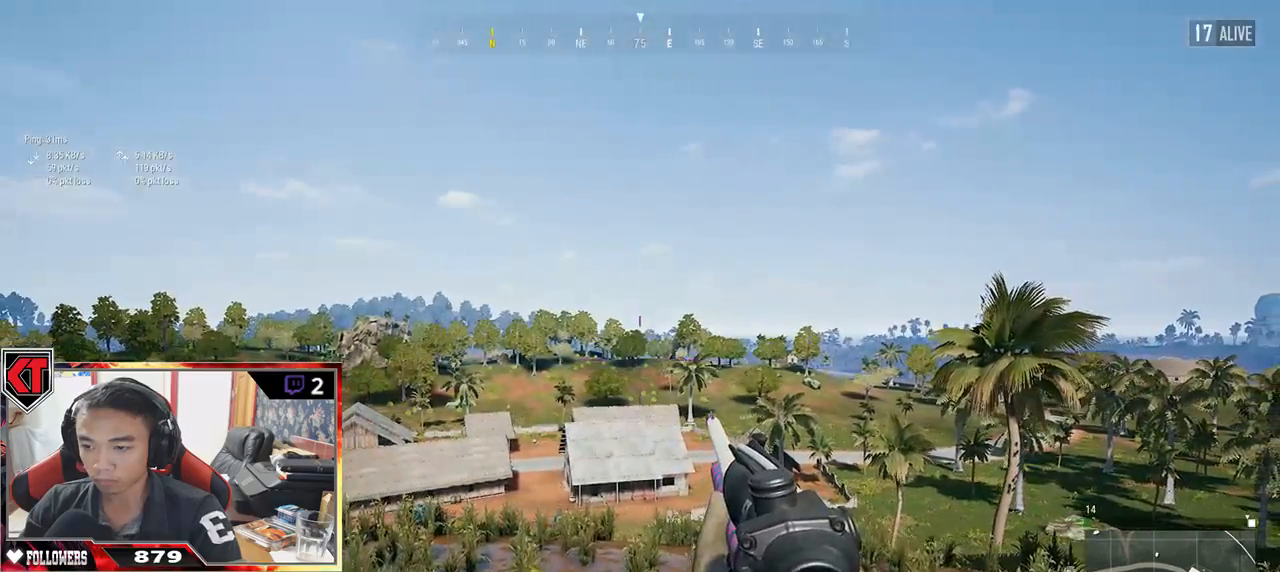
{"keys": ["a"], "mouse": [], "events": [[300, "ctrl", "down"], [450, "ctrl", "up"]]}
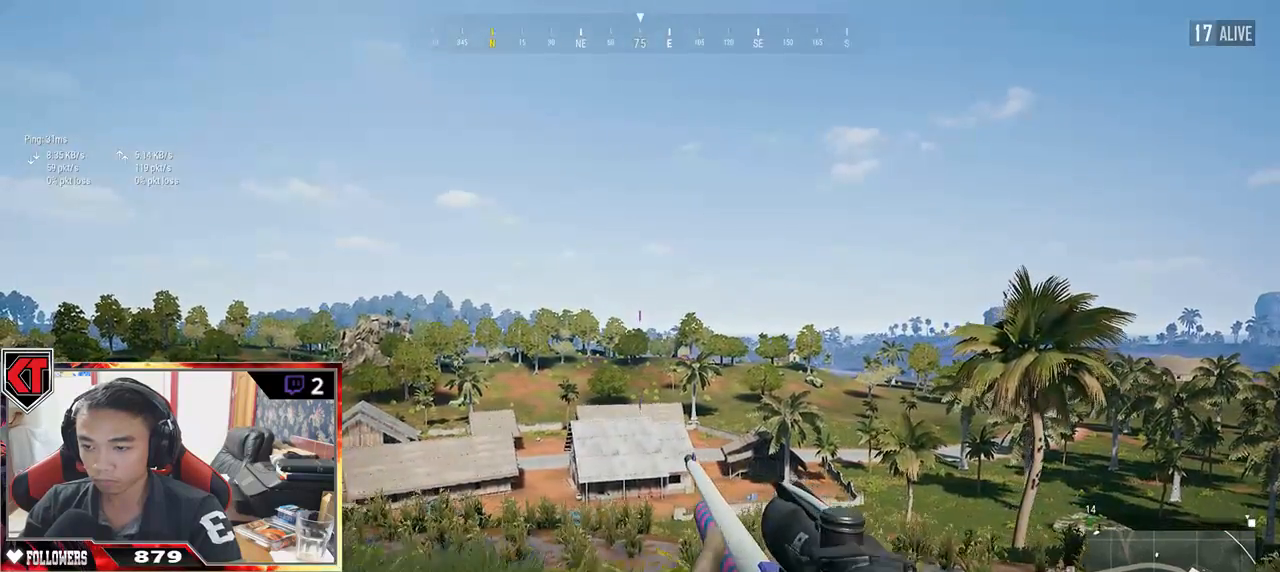
{"keys": ["e"], "mouse": [], "events": [[50, "a", "up"], [167, "e", "down"]]}
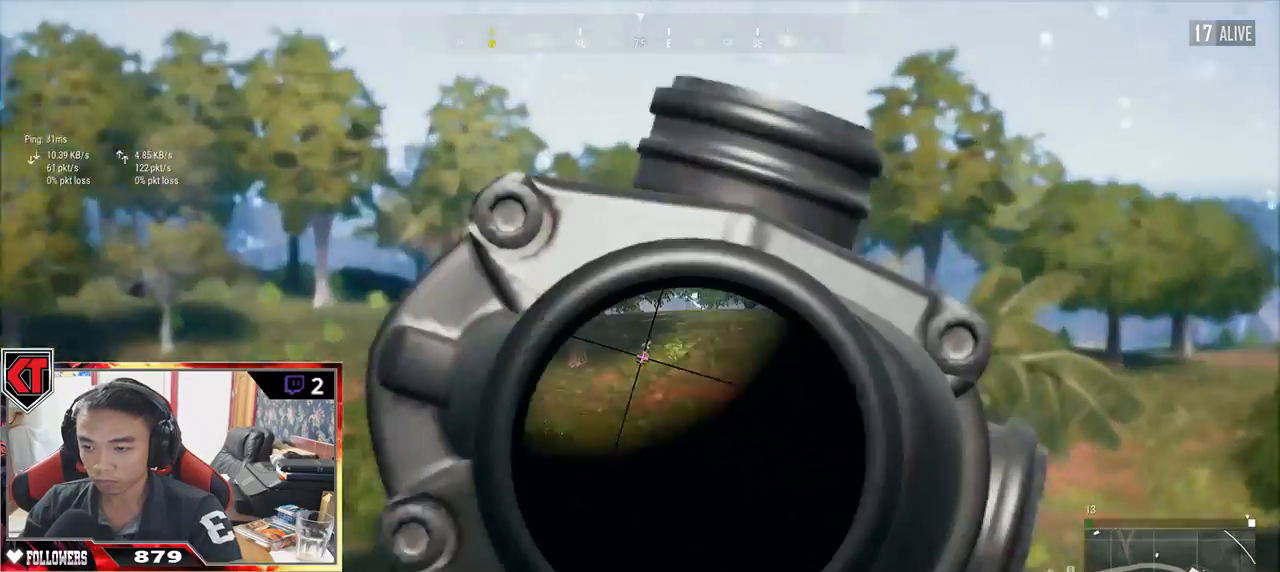
{"keys": ["e"], "mouse": [], "events": []}
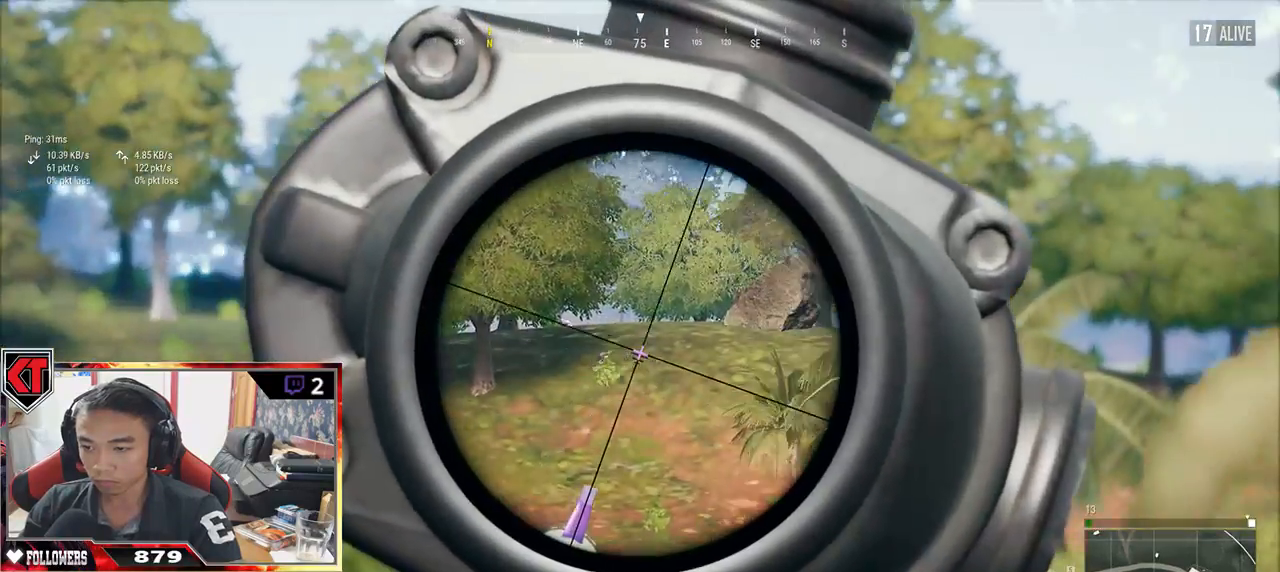
{"keys": ["e"], "mouse": ["left"], "events": [[500, "mouse_left", "down"]]}
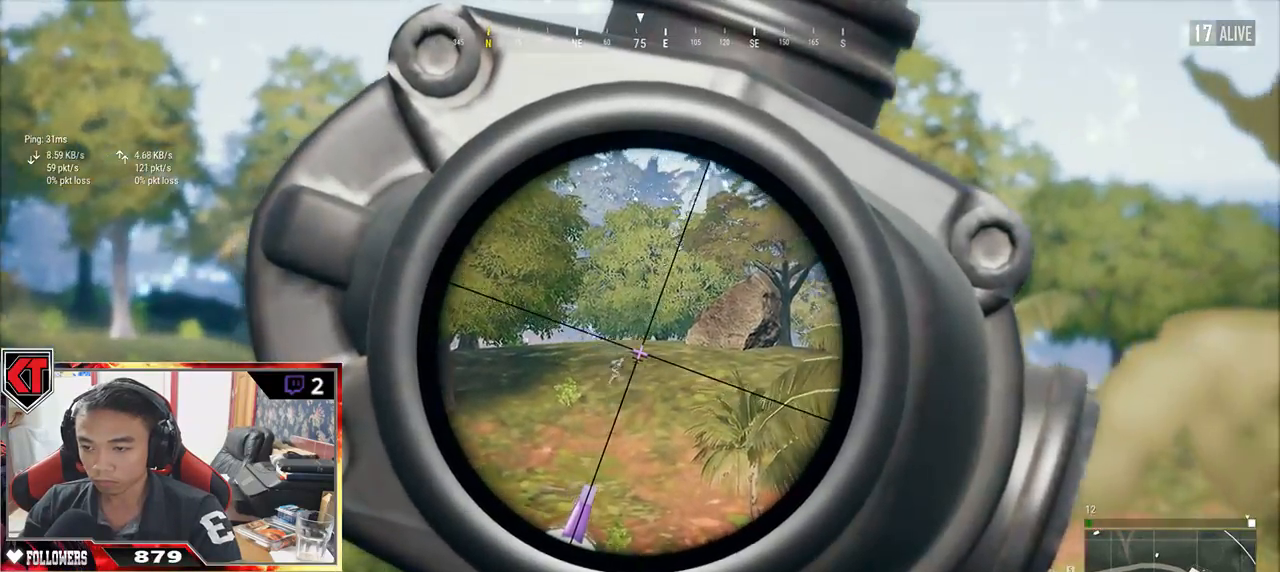
{"keys": ["d"], "mouse": [], "events": [[50, "ctrl", "down"], [100, "ctrl", "up"], [100, "e", "up"], [117, "mouse_left", "up"], [333, "s", "down"], [417, "d", "down"], [417, "s", "up"]]}
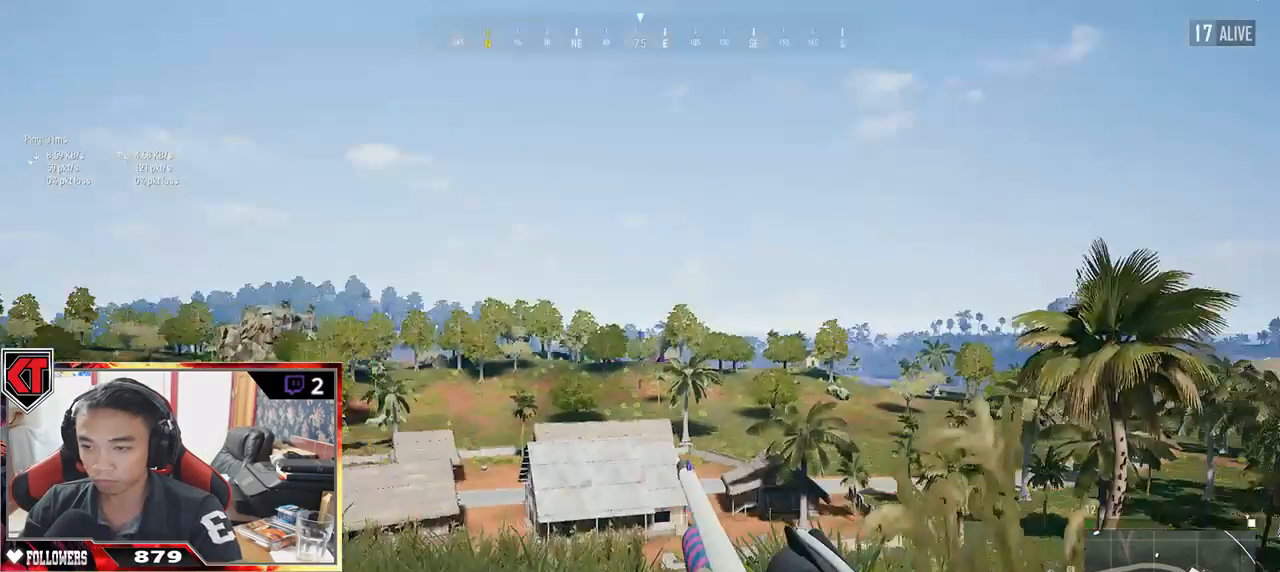
{"keys": ["a"], "mouse": [], "events": [[67, "w", "down"], [133, "d", "up"], [200, "a", "down"], [250, "w", "up"]]}
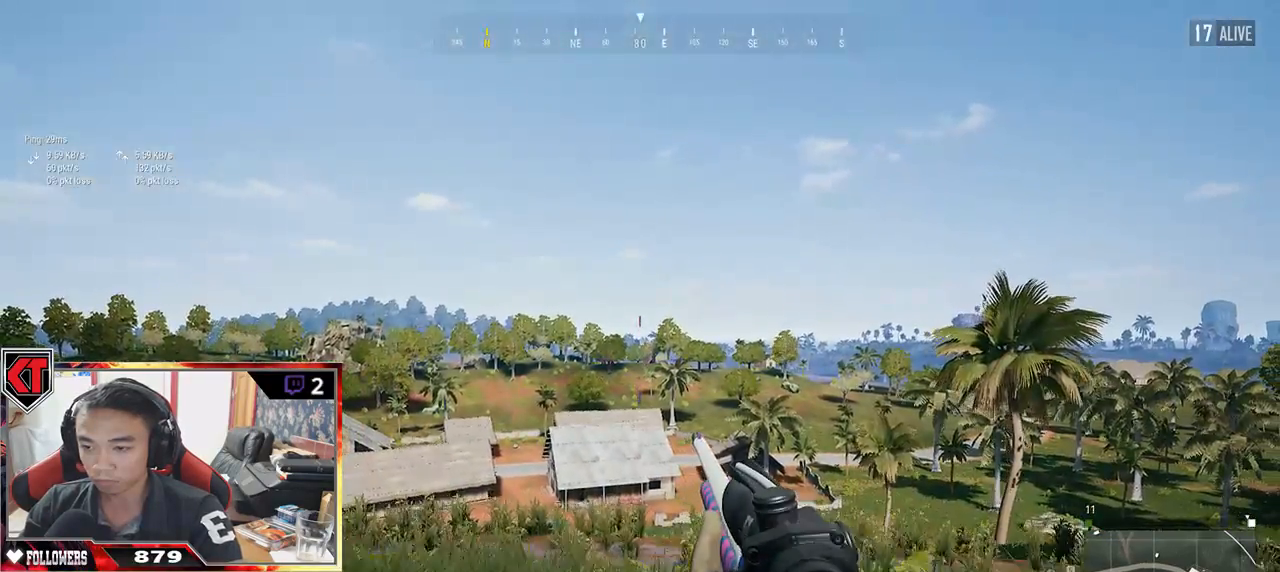
{"keys": ["a"], "mouse": [], "events": []}
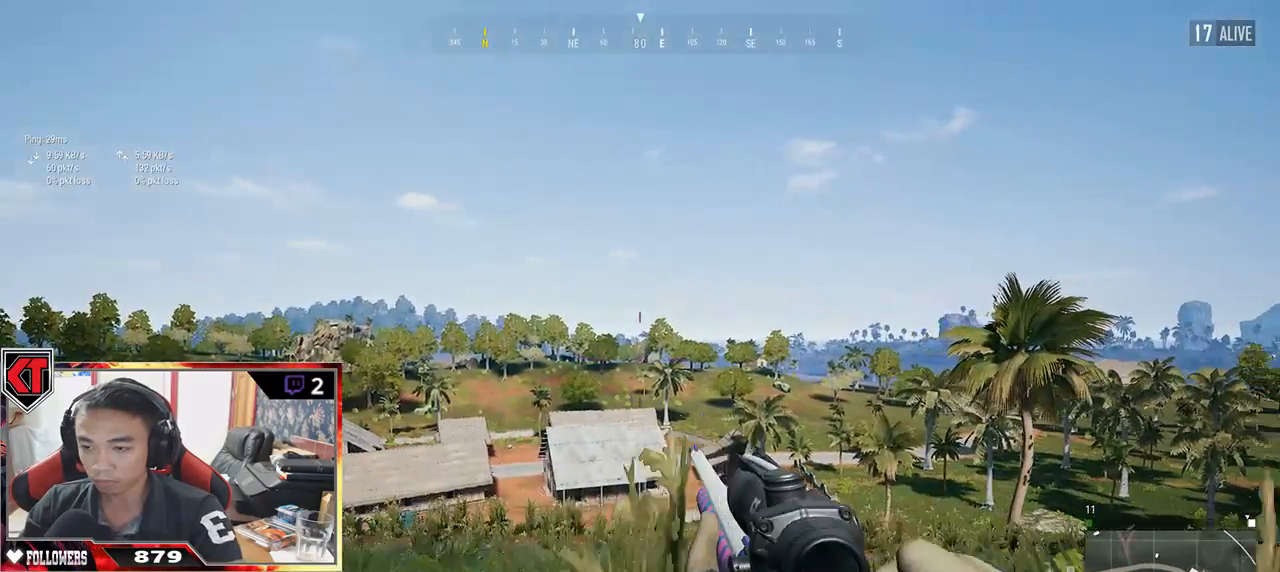
{"keys": ["e"], "mouse": [], "events": [[183, "e", "down"], [250, "a", "up"]]}
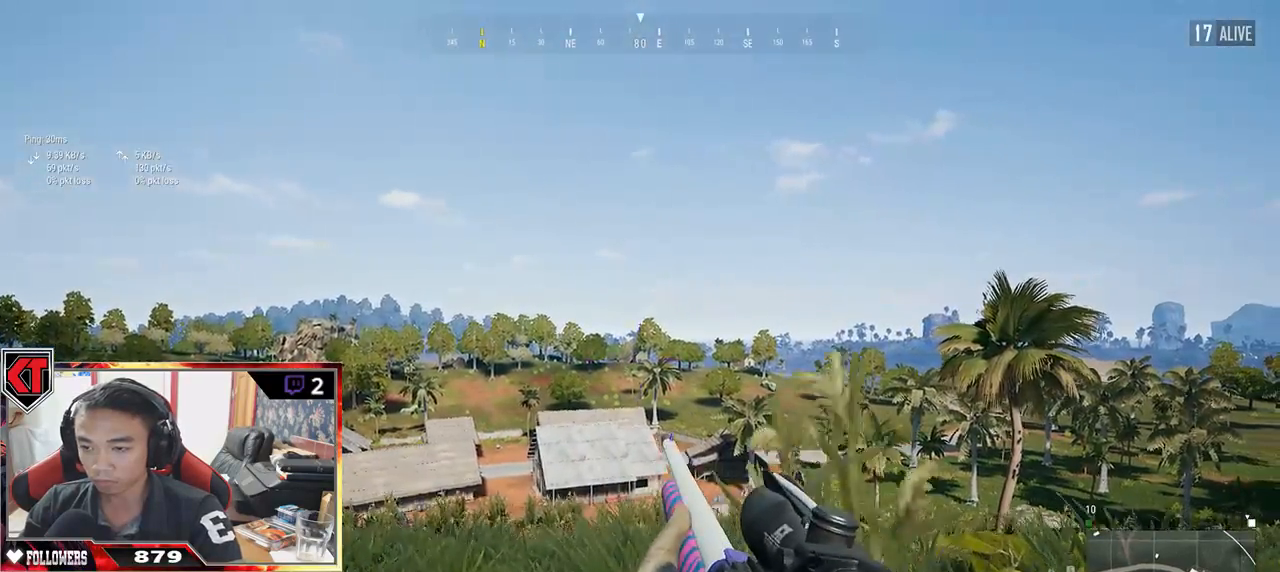
{"keys": ["e"], "mouse": [], "events": []}
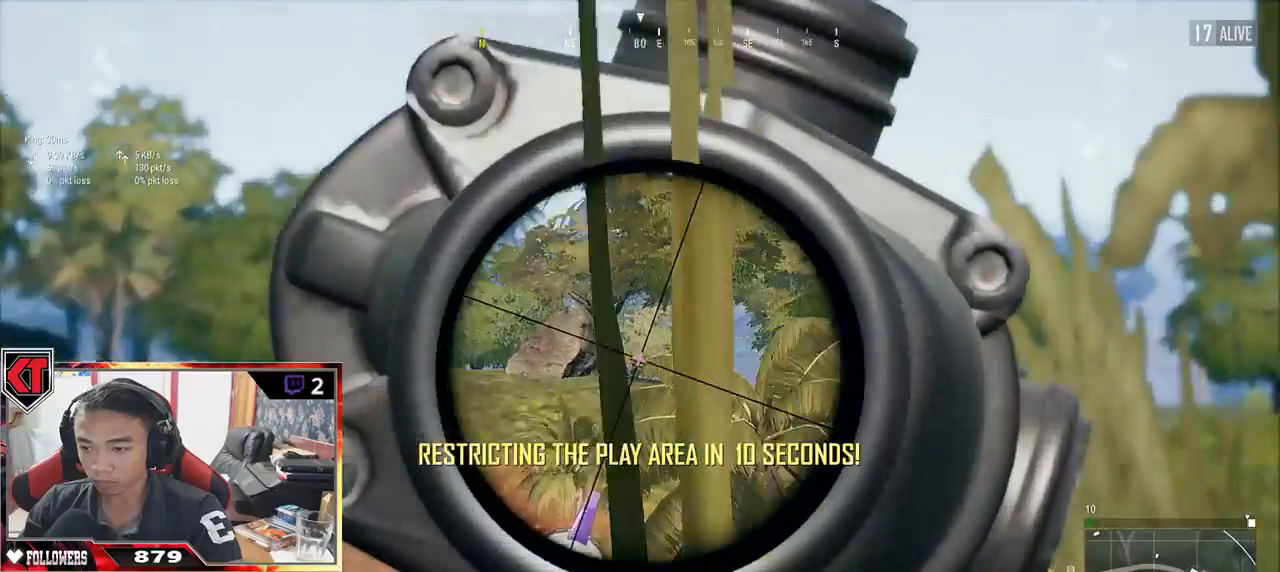
{"keys": ["e"], "mouse": ["left"], "events": [[500, "mouse_left", "down"]]}
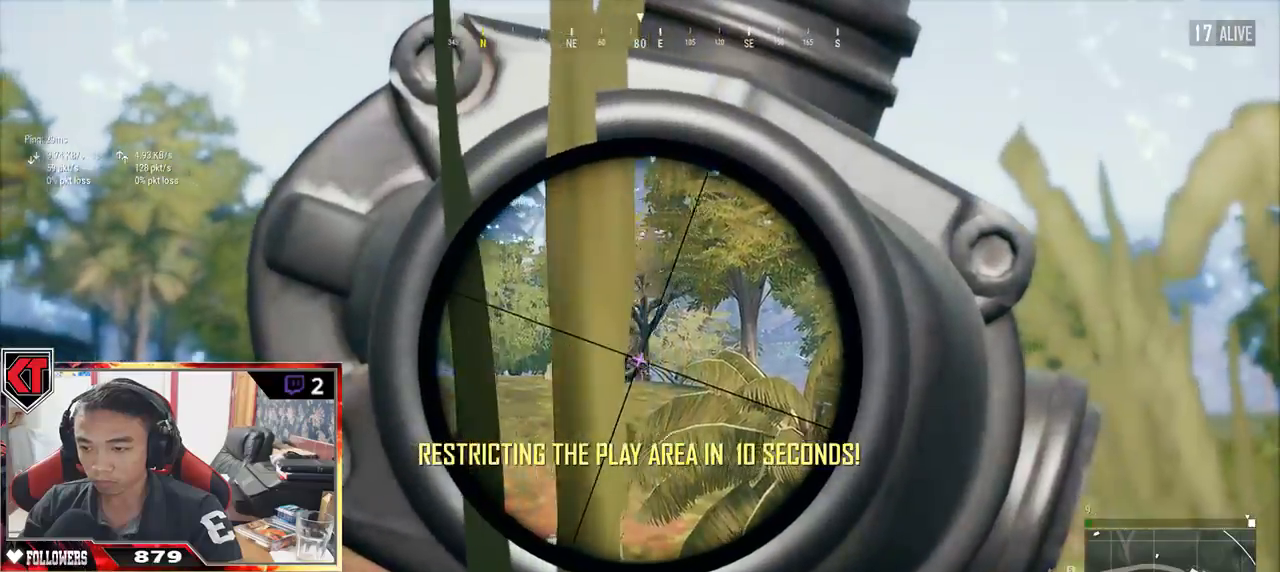
{"keys": ["d"], "mouse": [], "events": [[50, "e", "up"], [117, "mouse_left", "up"], [167, "d", "down"]]}
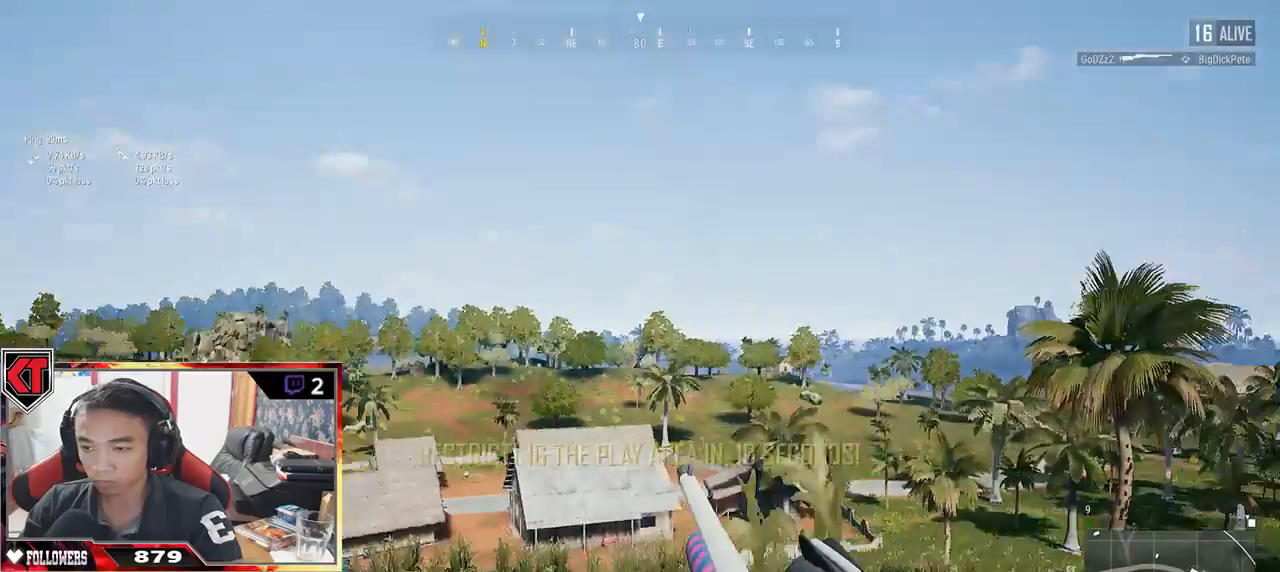
{"keys": ["d"], "mouse": ["right"], "events": [[483, "mouse_right", "down"]]}
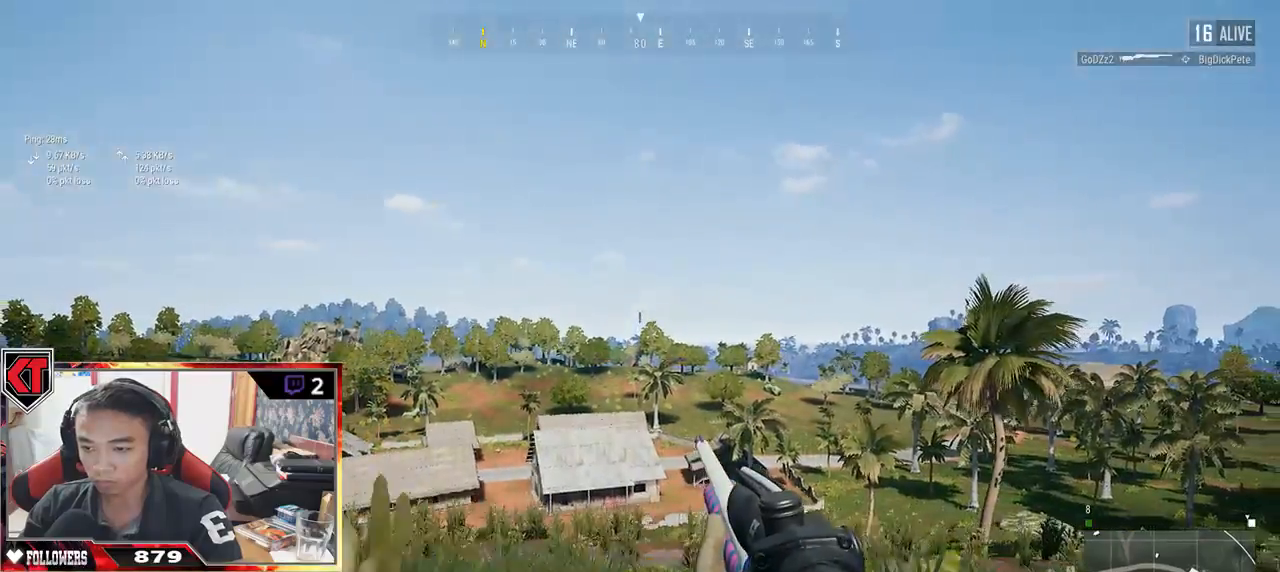
{"keys": ["d"], "mouse": [], "events": [[67, "mouse_right", "up"]]}
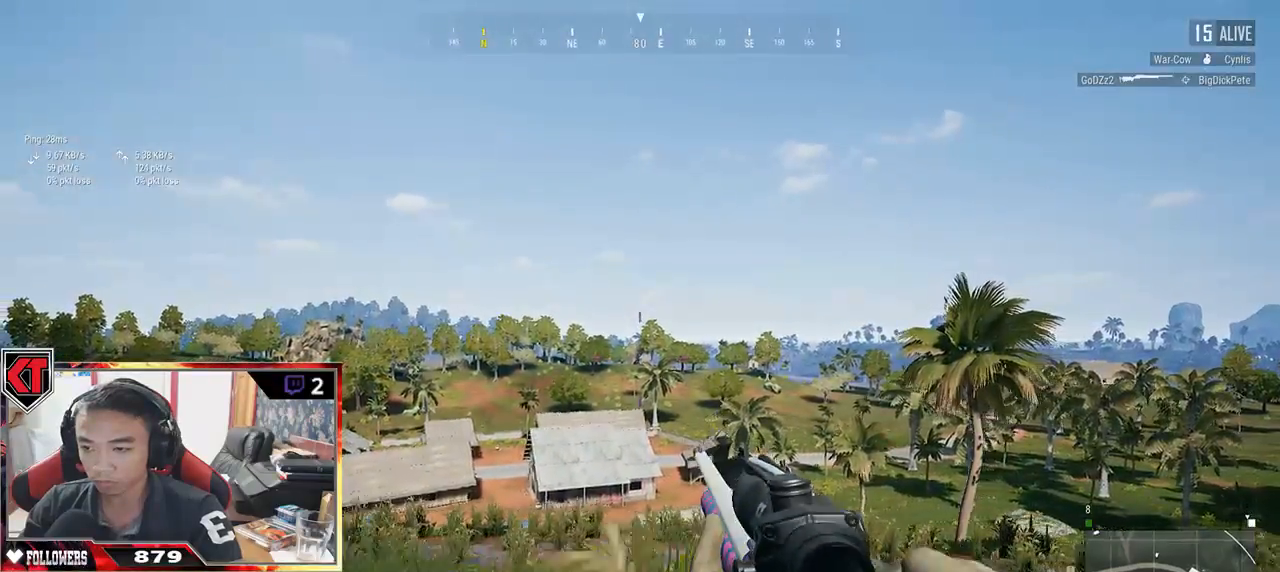
{"keys": ["d", "w"], "mouse": [], "events": [[33, "w", "down"]]}
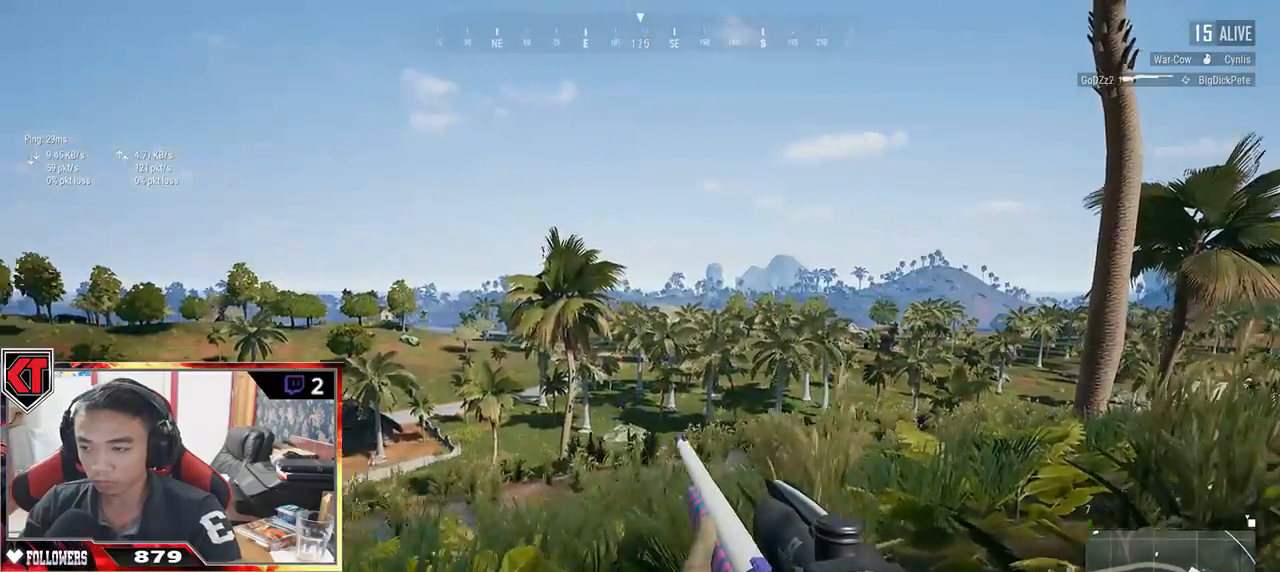
{"keys": ["d", "shift", "w"], "mouse": [], "events": [[133, "shift", "down"], [300, "ctrl", "down"], [417, "ctrl", "up"]]}
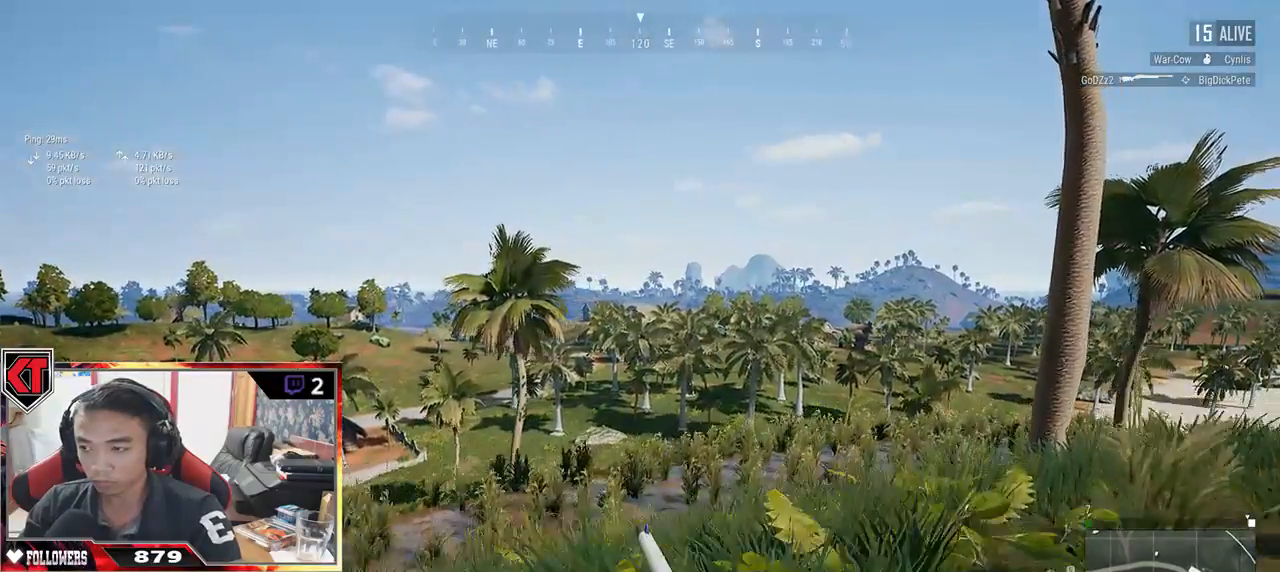
{"keys": ["shift", "w"], "mouse": []}
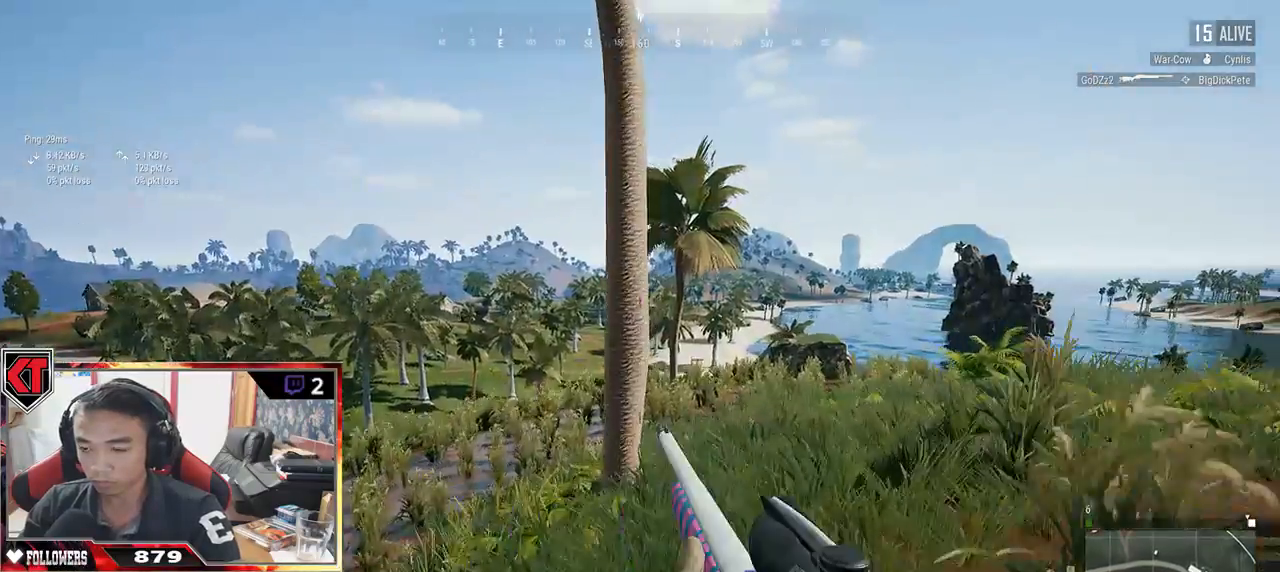
{"keys": ["d", "shift", "w"], "mouse": [], "events": [[150, "d", "down"]]}
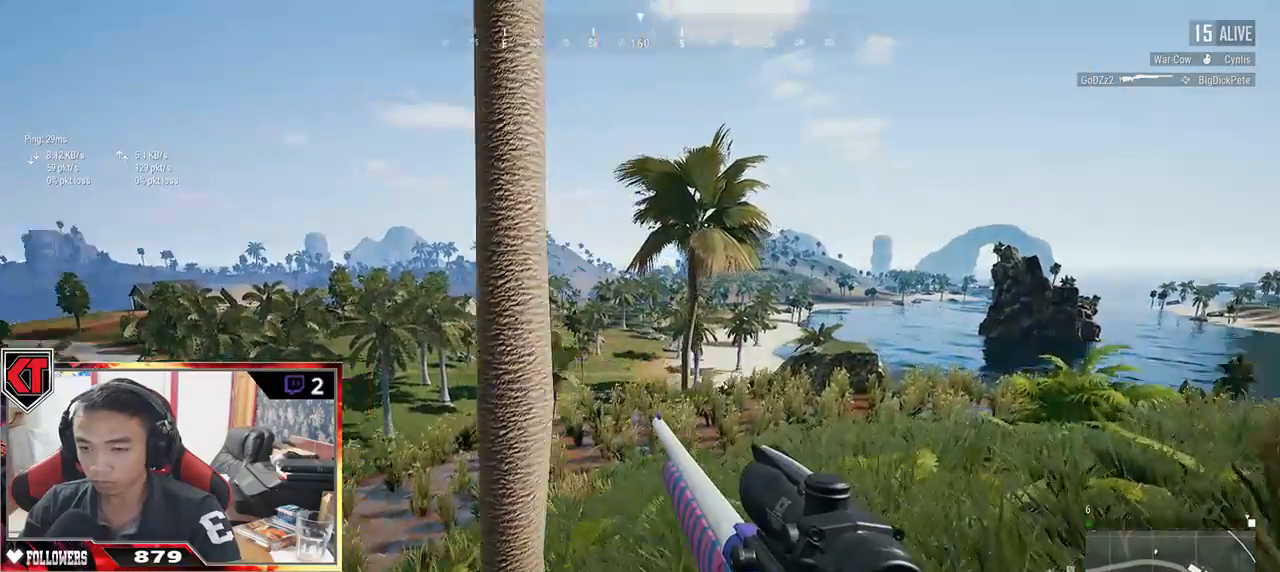
{"keys": ["d", "shift", "w"], "mouse": [], "events": []}
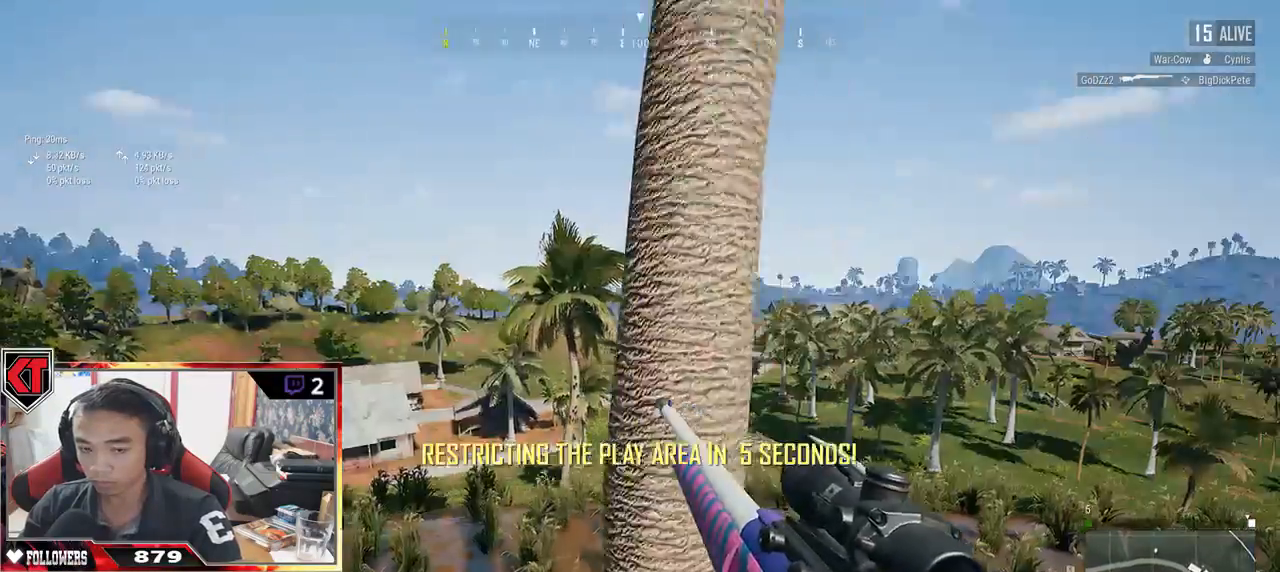
{"keys": ["d"], "mouse": [], "events": [[217, "ctrl", "down"], [350, "ctrl", "up"], [350, "shift", "up"], [383, "w", "up"]]}
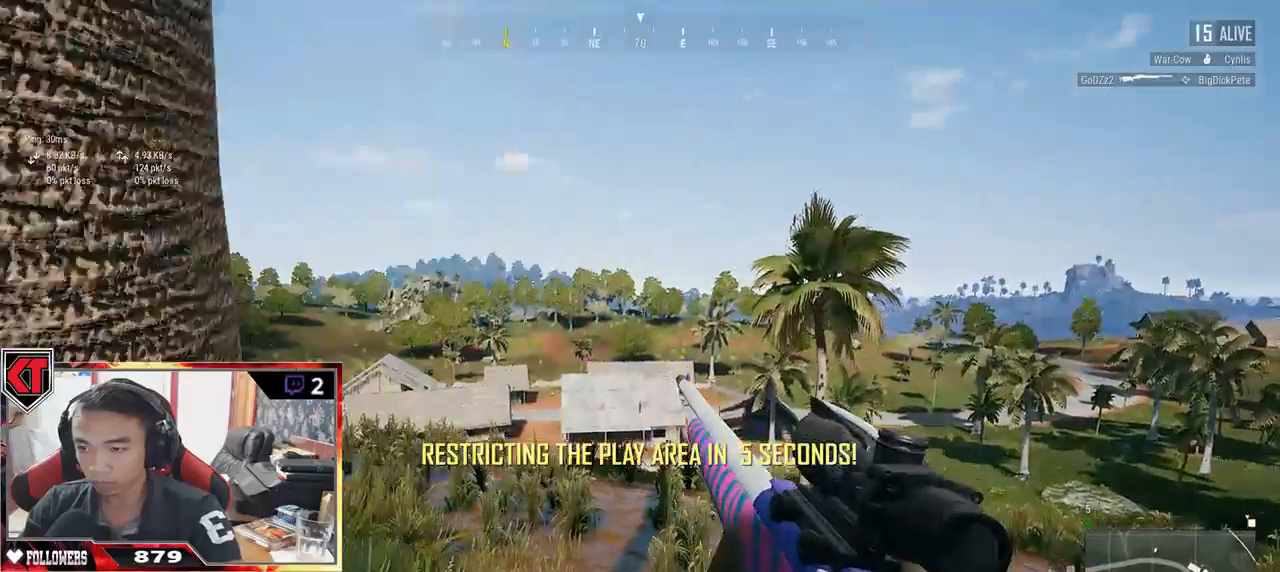
{"keys": ["d"], "mouse": [], "events": []}
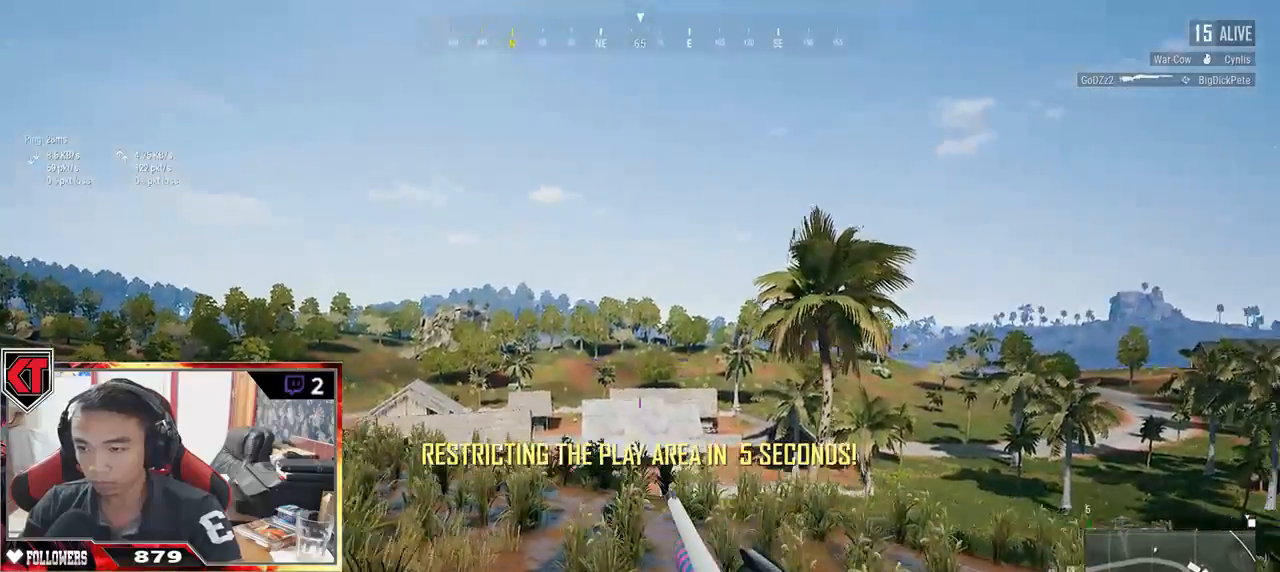
{"keys": ["d"], "mouse": [], "events": [[300, "mouse_right", "down"], [400, "mouse_right", "up"]]}
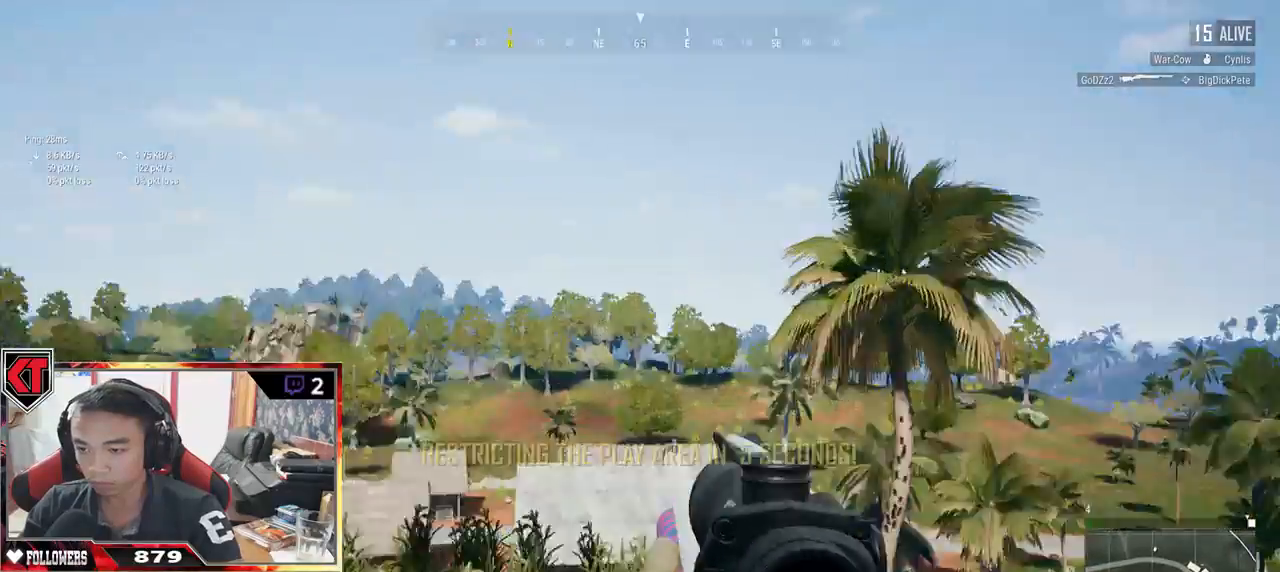
{"keys": ["ctrl", "d"], "mouse": [], "events": [[467, "ctrl", "down"]]}
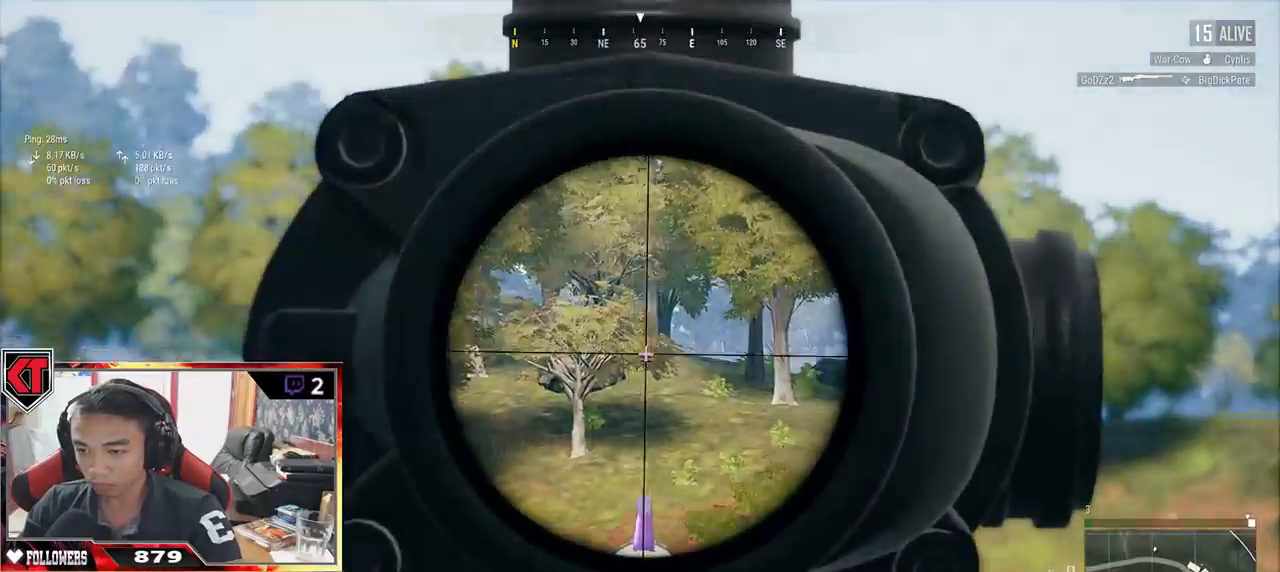
{"keys": ["d"], "mouse": [], "events": [[83, "ctrl", "up"]]}